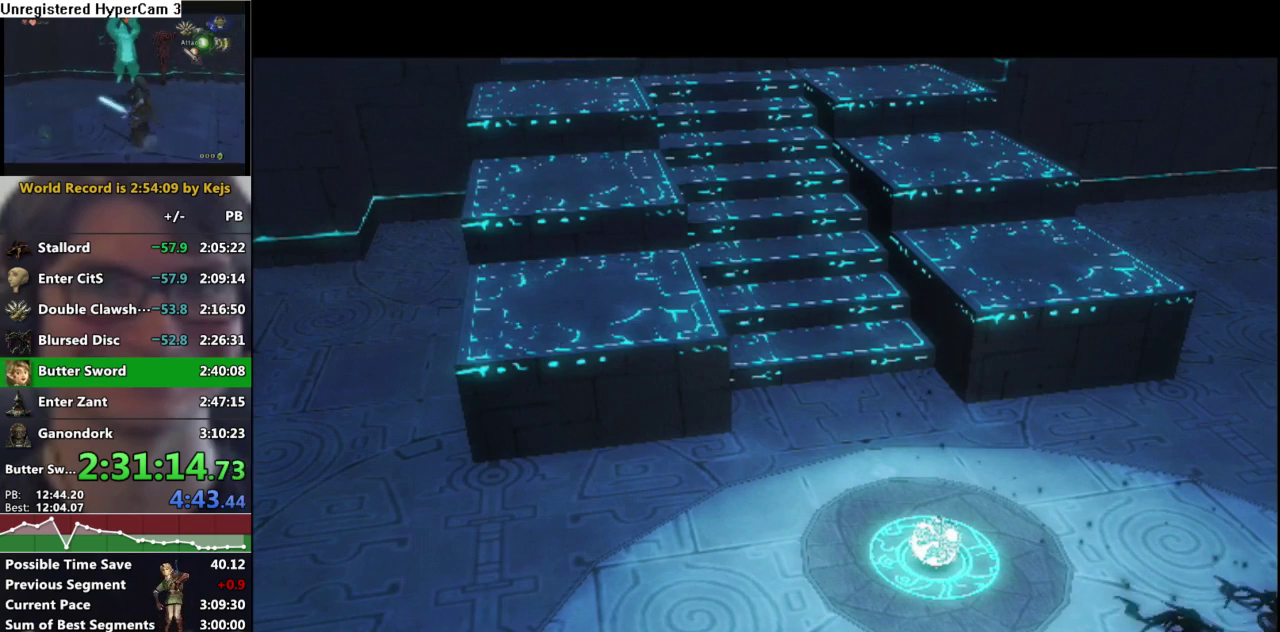
Gameplay with a controller (Nintendo layout); each line is a JSON object with the inputs held at the frame after it. "events" lists button and stick changes between this image and that frame as [ms after this image, input, new state], when the widget could be followed in between. Not read: L3 R3.
{"buttons": [], "left_stick": "up", "right_stick": "center", "events": [[317, "left_stick", "up-left"], [350, "A", "down"], [433, "A", "up"], [483, "left_stick", "up"]]}
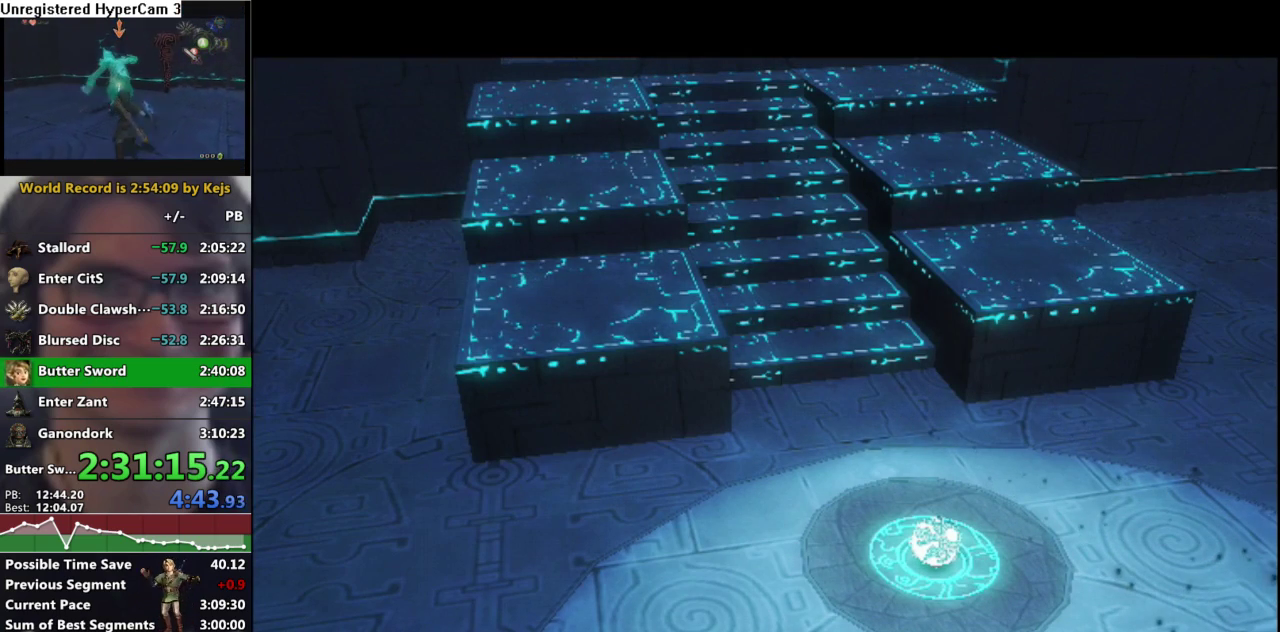
{"buttons": ["A"], "left_stick": "up", "right_stick": "center", "events": [[33, "A", "down"], [83, "A", "up"], [150, "A", "down"], [233, "A", "up"], [317, "A", "down"], [367, "A", "up"], [467, "A", "down"]]}
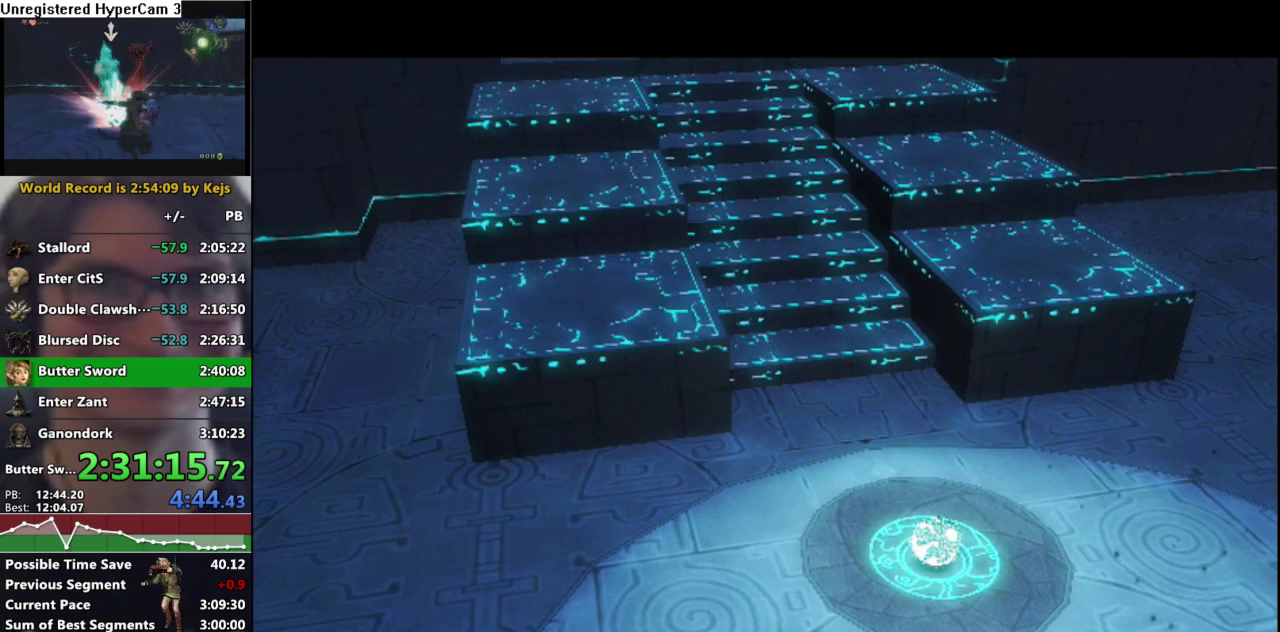
{"buttons": [], "left_stick": "up", "right_stick": "center", "events": [[33, "A", "up"], [100, "A", "down"], [183, "A", "up"], [267, "A", "down"], [333, "A", "up"], [433, "A", "down"], [483, "A", "up"]]}
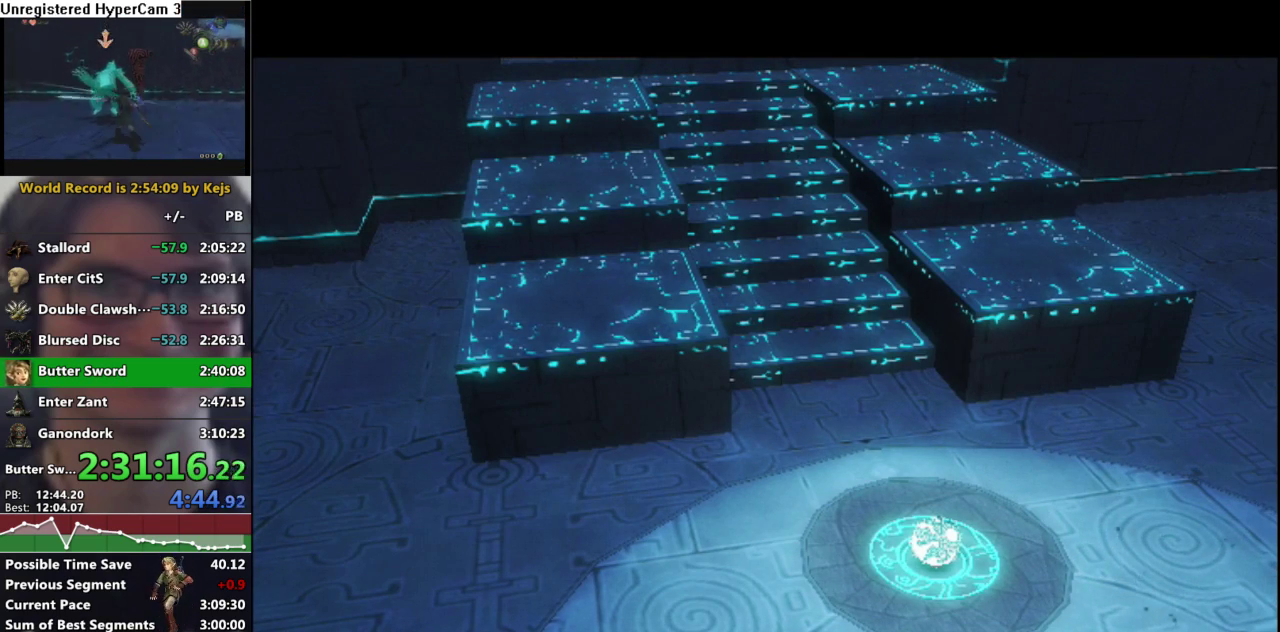
{"buttons": [], "left_stick": "up", "right_stick": "center", "events": [[67, "A", "down"], [117, "A", "up"], [233, "A", "down"], [300, "A", "up"], [350, "A", "down"], [450, "A", "up"]]}
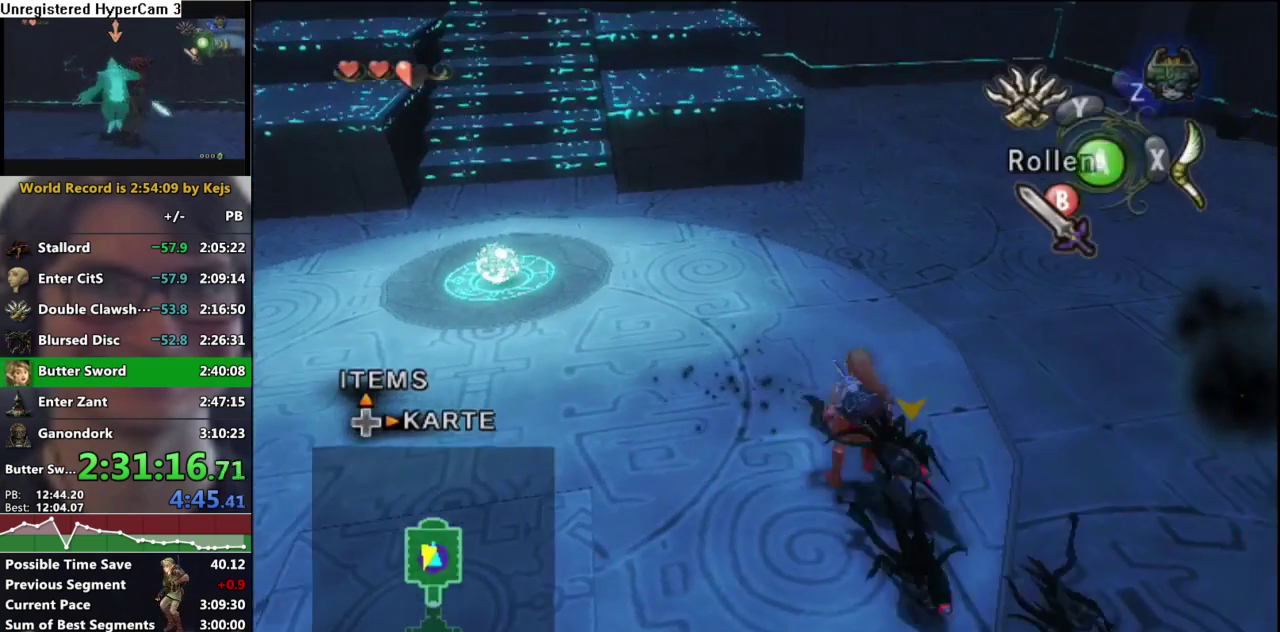
{"buttons": [], "left_stick": "up", "right_stick": "center", "events": [[233, "left_stick", "up-left"], [283, "A", "down"], [383, "A", "up"], [450, "left_stick", "up"]]}